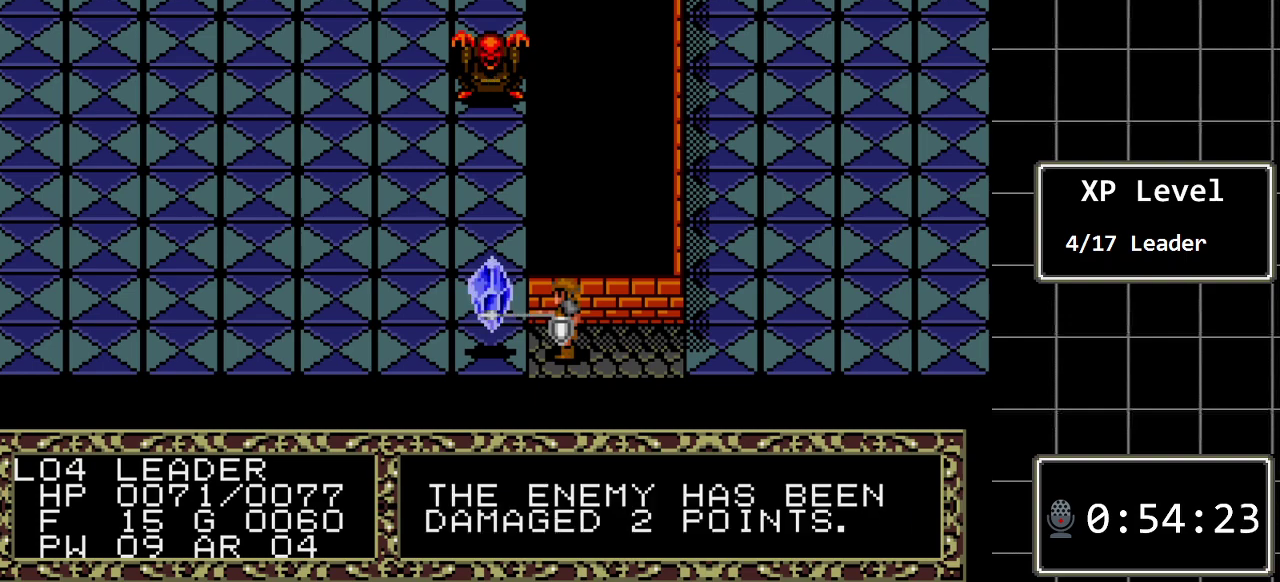
Gameplay with a controller (Xbox layout); each line is a JSON object with the inputs held at the frame after it. "events" lists button and stick changes between this image and that frame as [ms after this image, input, new state], when the widget could be followed in between. Not read: L1 L2 L3 R1 R2 R3.
{"buttons": [], "events": []}
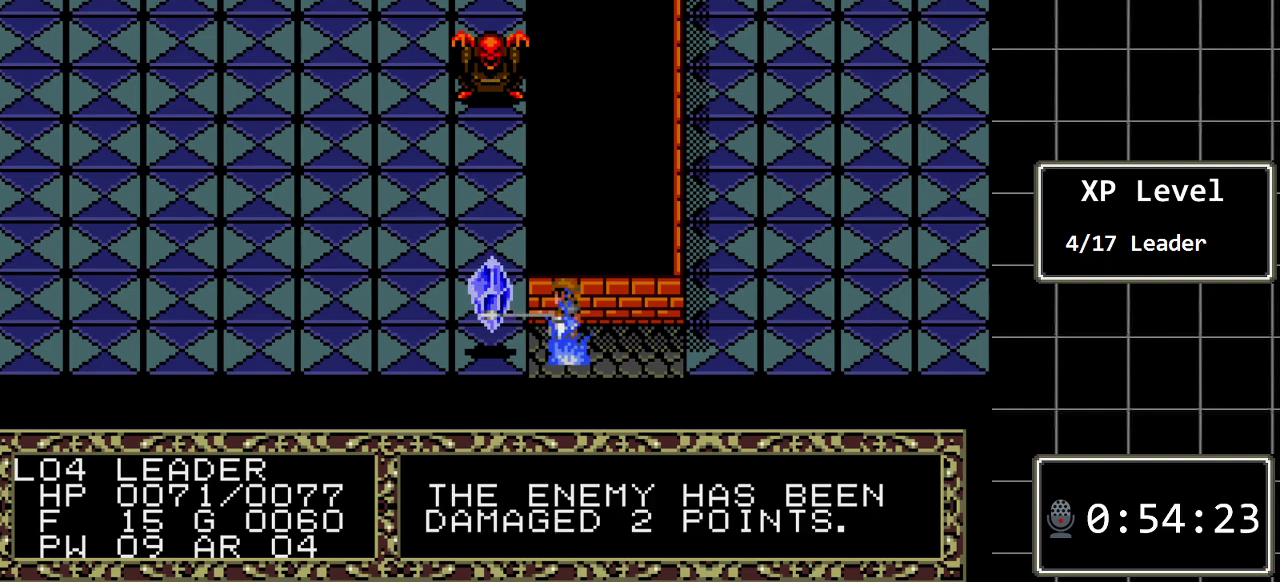
{"buttons": [], "events": []}
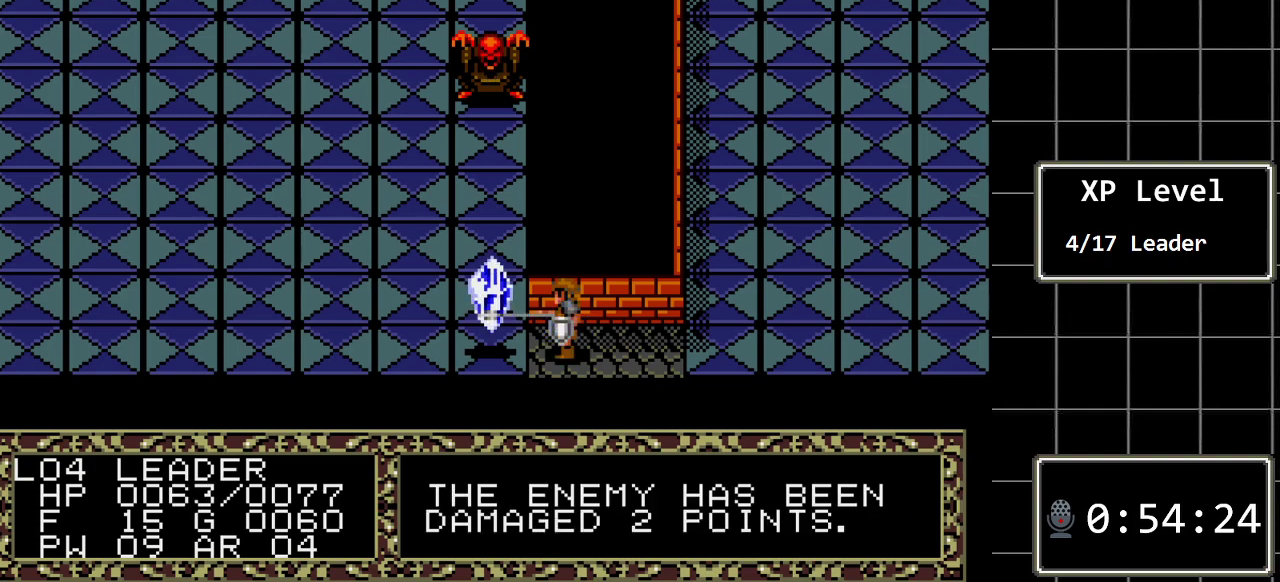
{"buttons": [], "events": []}
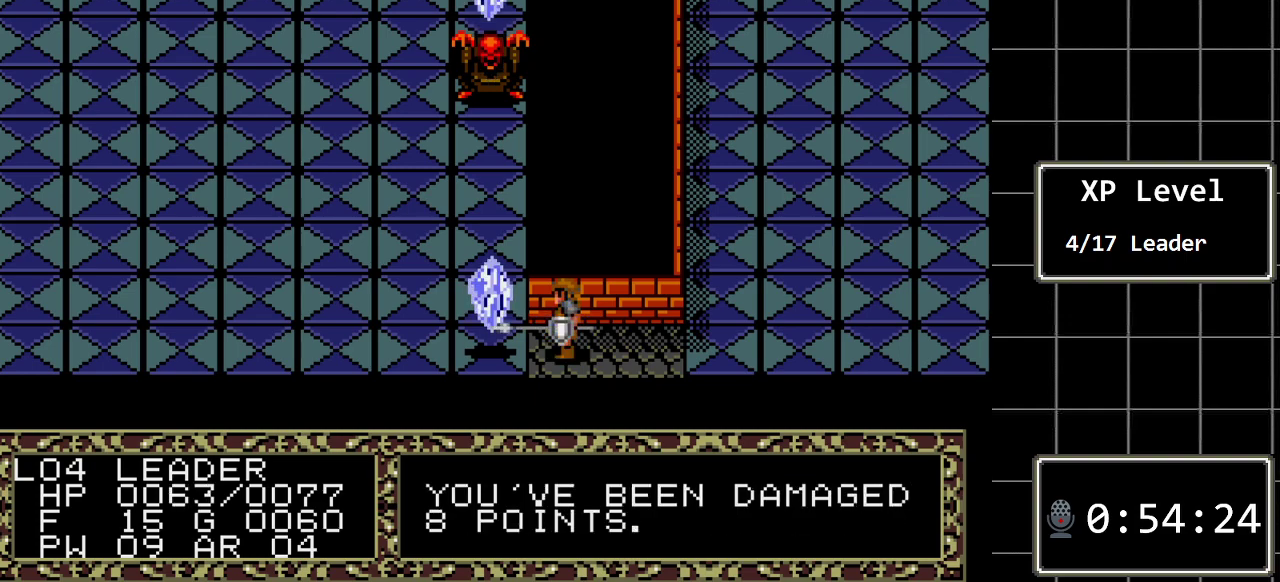
{"buttons": [], "events": [[167, "DPAD_LEFT", "down"], [383, "DPAD_LEFT", "up"]]}
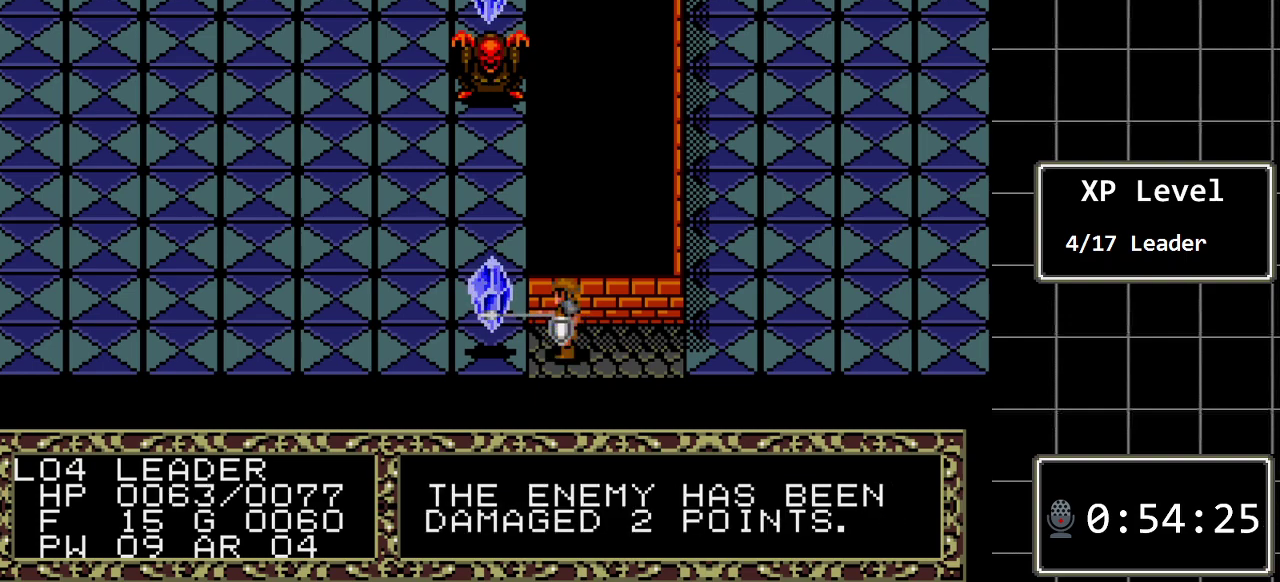
{"buttons": [], "events": []}
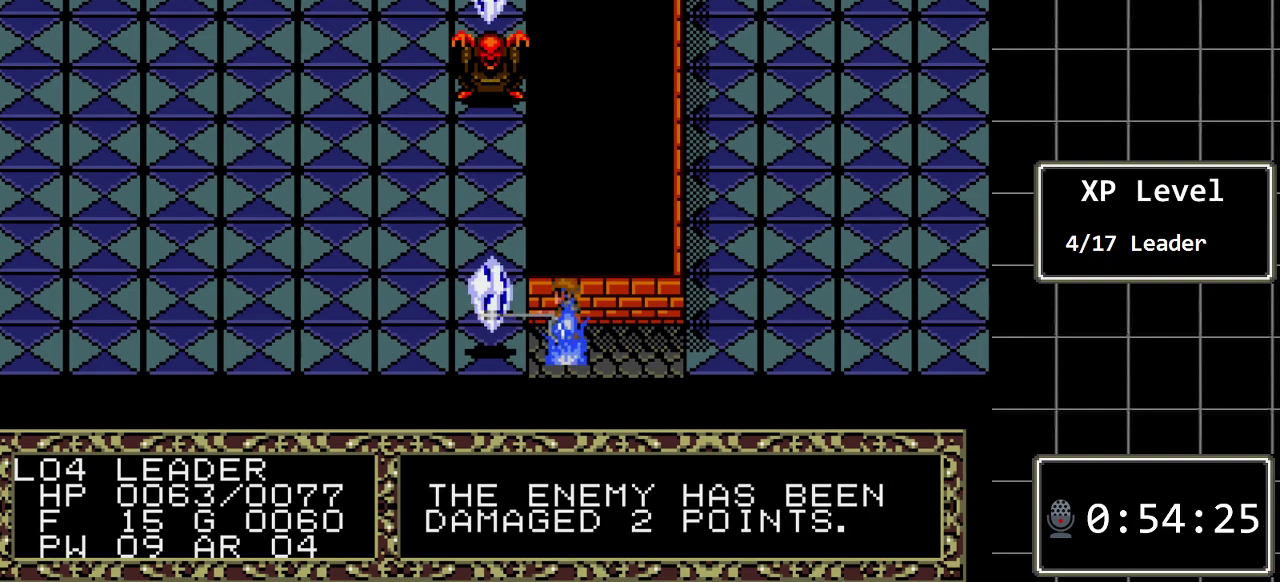
{"buttons": [], "events": []}
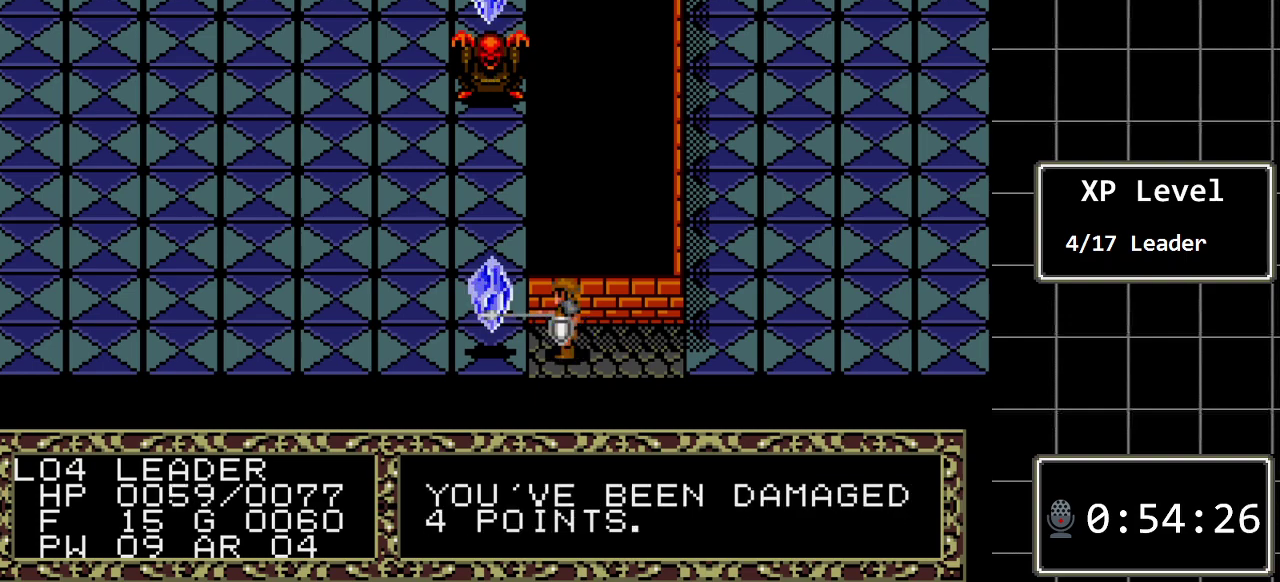
{"buttons": ["DPAD_LEFT"], "events": [[200, "DPAD_LEFT", "down"]]}
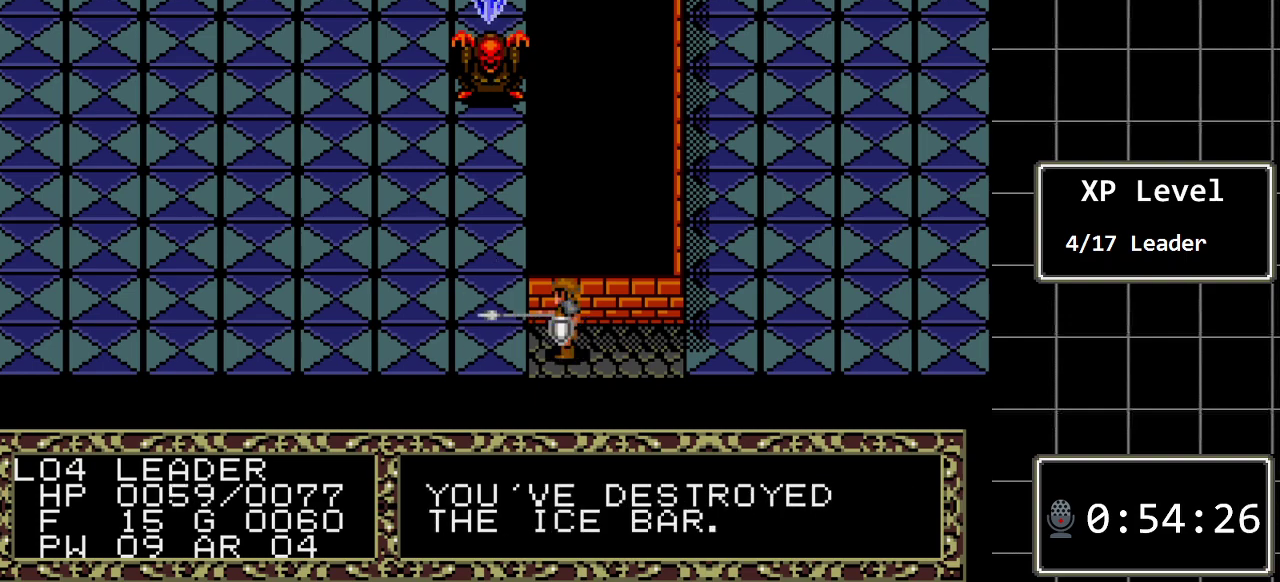
{"buttons": [], "events": [[17, "DPAD_LEFT", "up"]]}
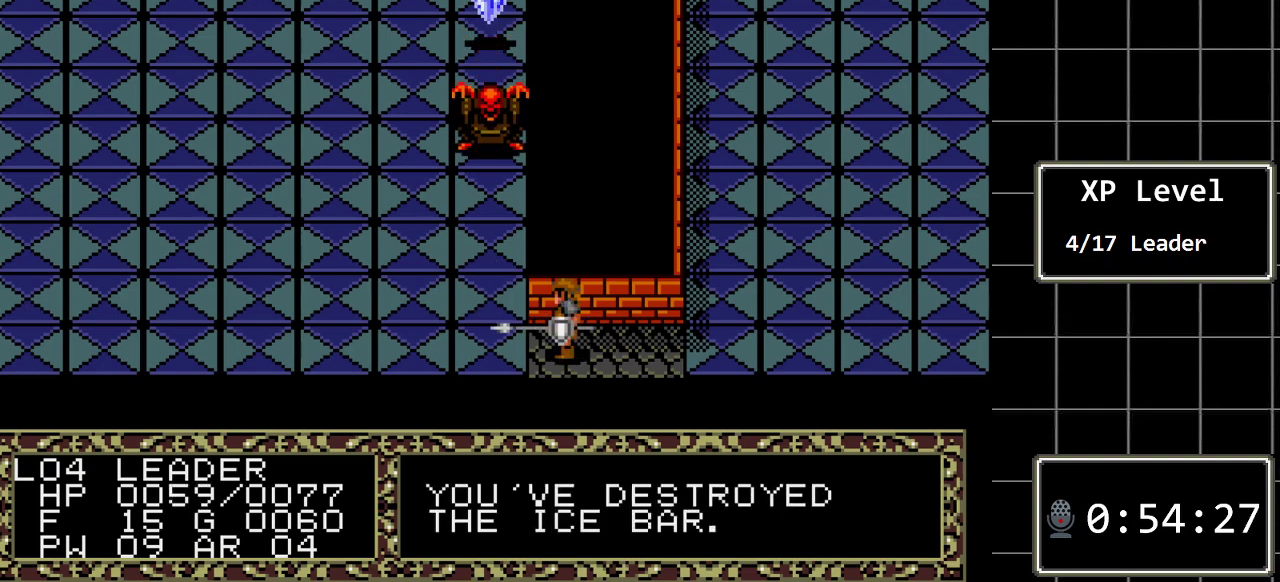
{"buttons": [], "events": [[200, "A", "down"], [350, "A", "up"]]}
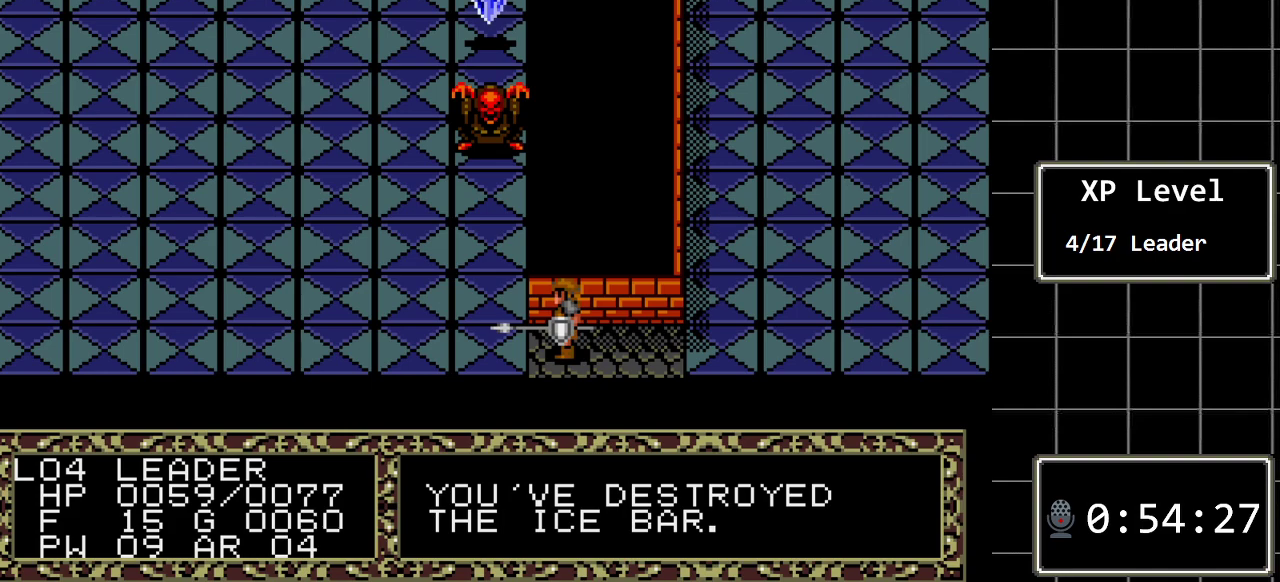
{"buttons": ["A"], "events": [[50, "A", "down"], [200, "A", "up"], [367, "A", "down"]]}
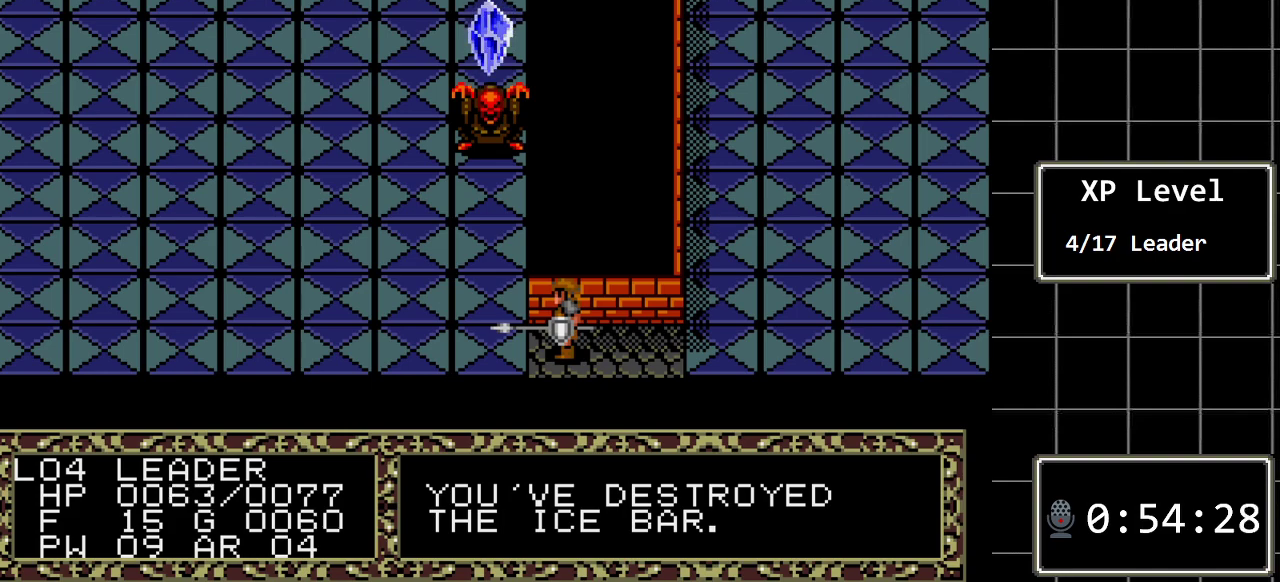
{"buttons": ["A"], "events": [[17, "A", "up"], [150, "A", "down"], [350, "A", "up"], [433, "A", "down"]]}
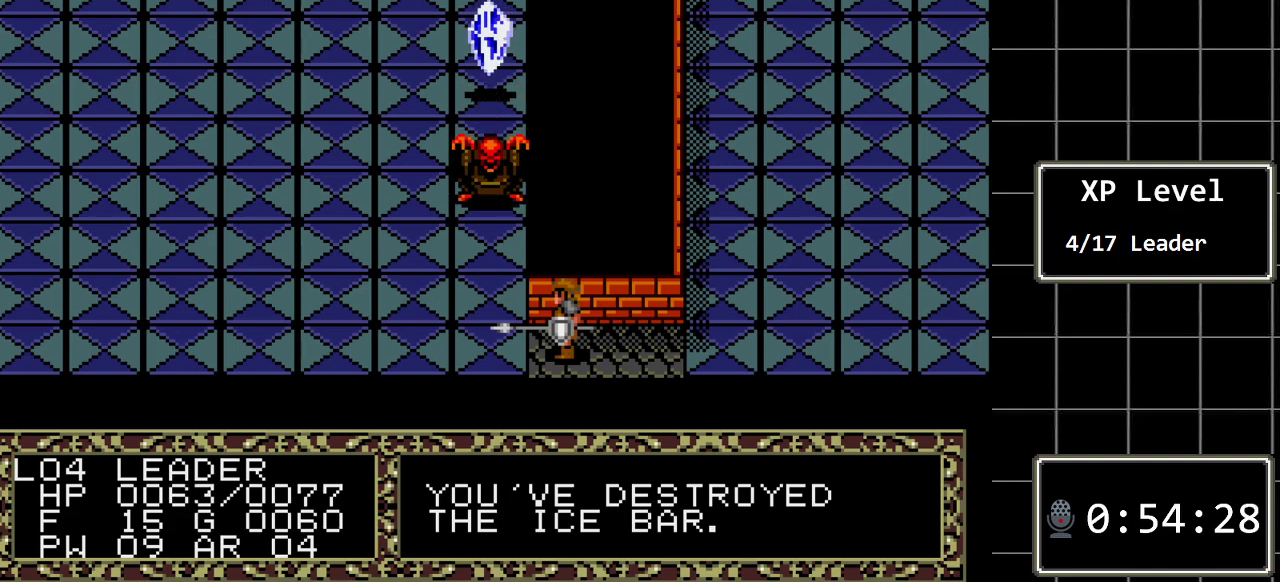
{"buttons": ["A"], "events": [[67, "A", "up"], [167, "A", "down"], [317, "A", "up"], [383, "A", "down"]]}
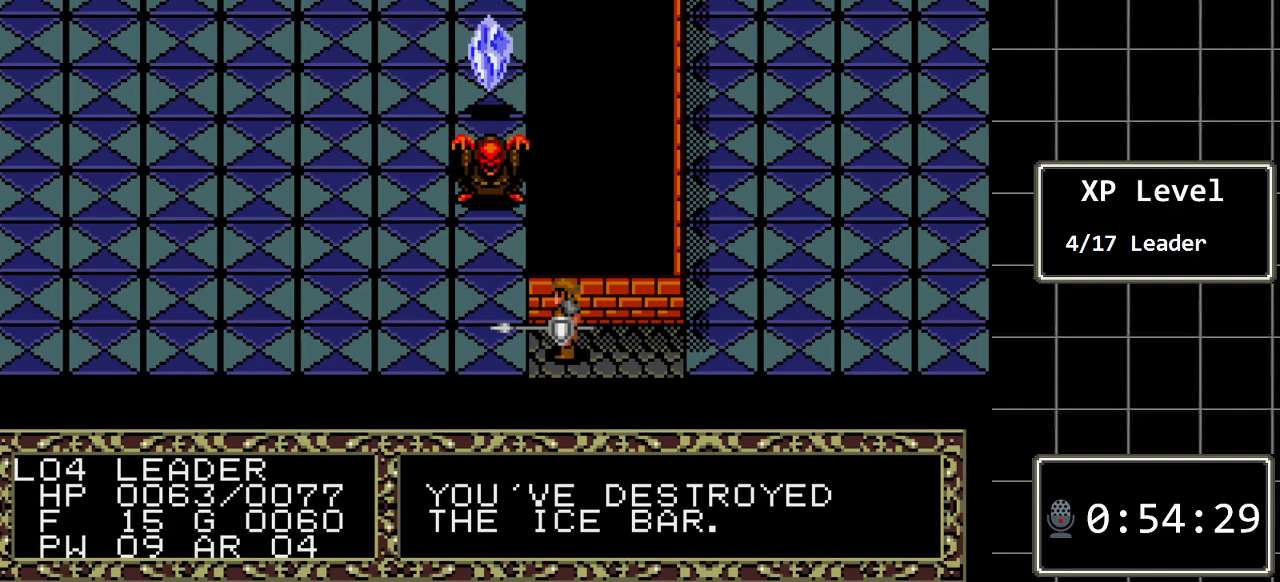
{"buttons": [], "events": [[17, "A", "up"], [117, "A", "down"], [217, "A", "up"], [300, "A", "down"], [433, "A", "up"]]}
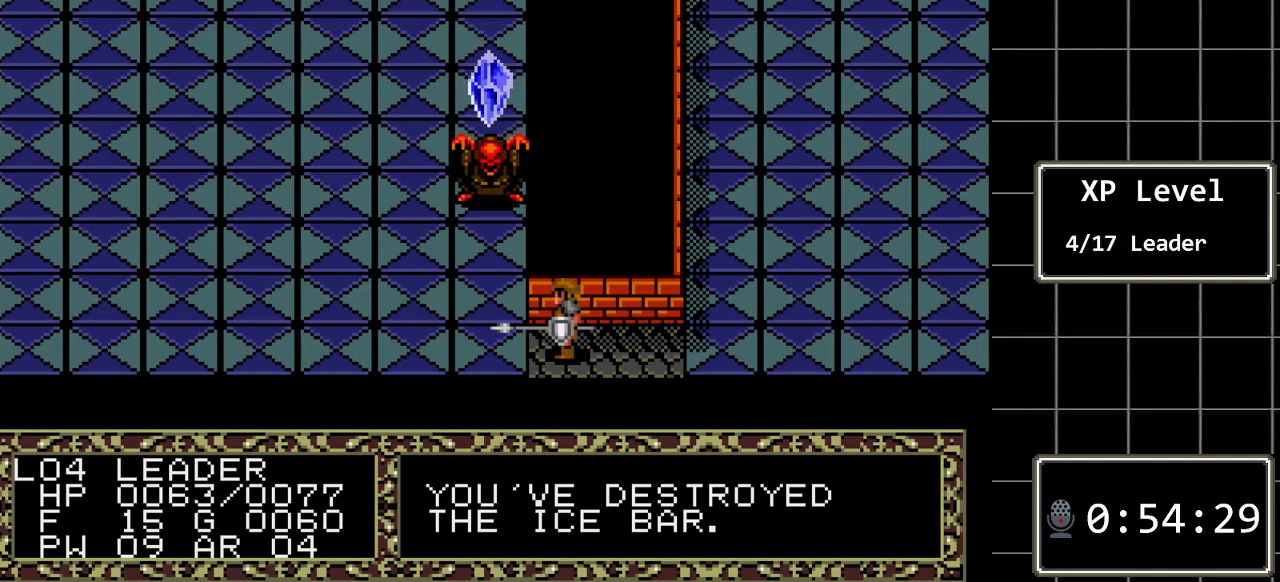
{"buttons": ["A"], "events": [[33, "A", "down"], [150, "A", "up"], [250, "A", "down"]]}
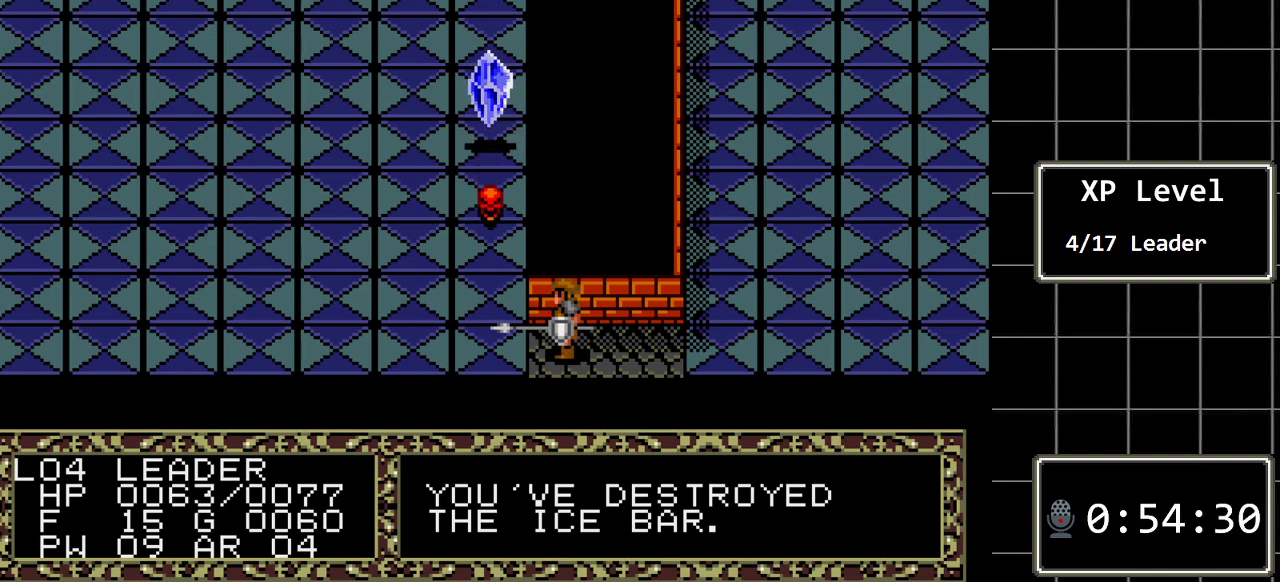
{"buttons": ["A"], "events": []}
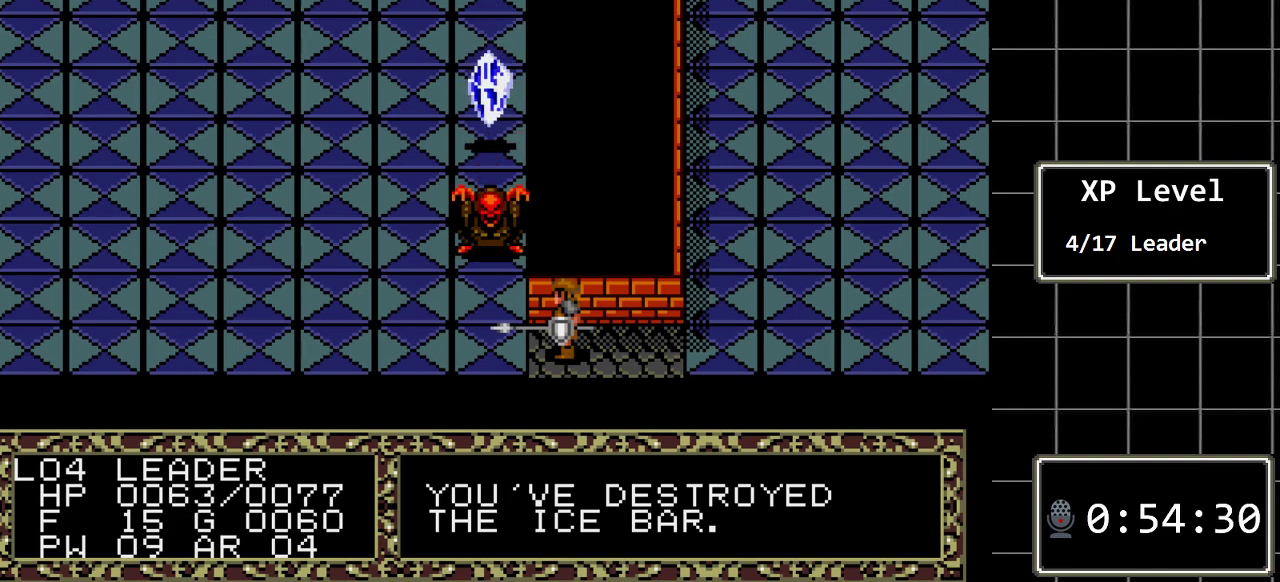
{"buttons": ["A"], "events": []}
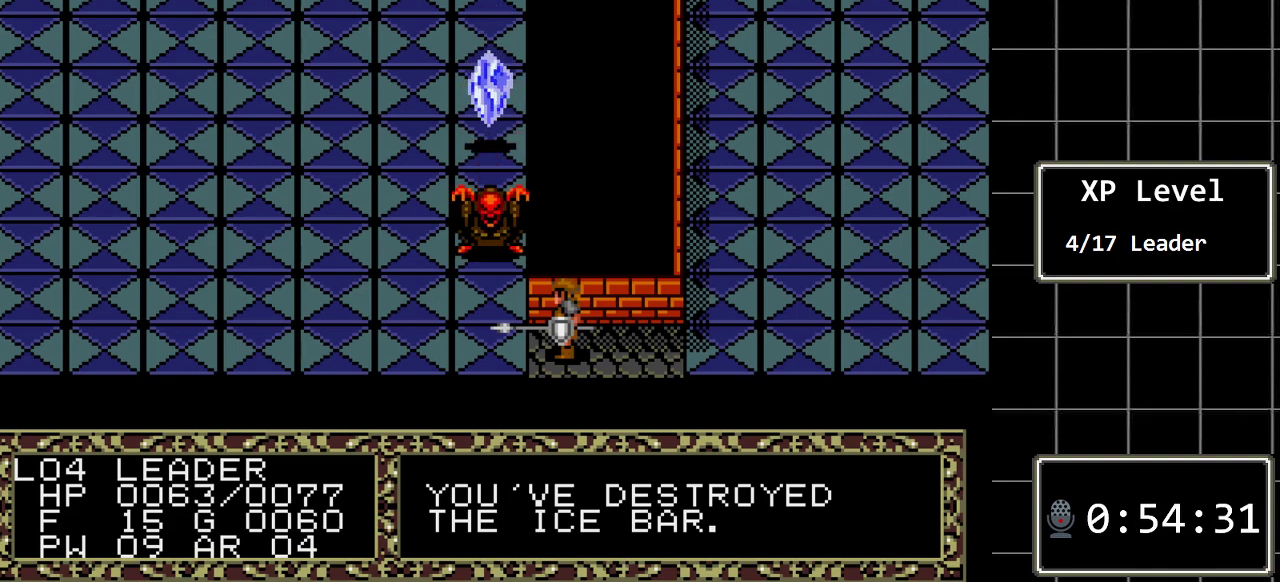
{"buttons": ["A"], "events": []}
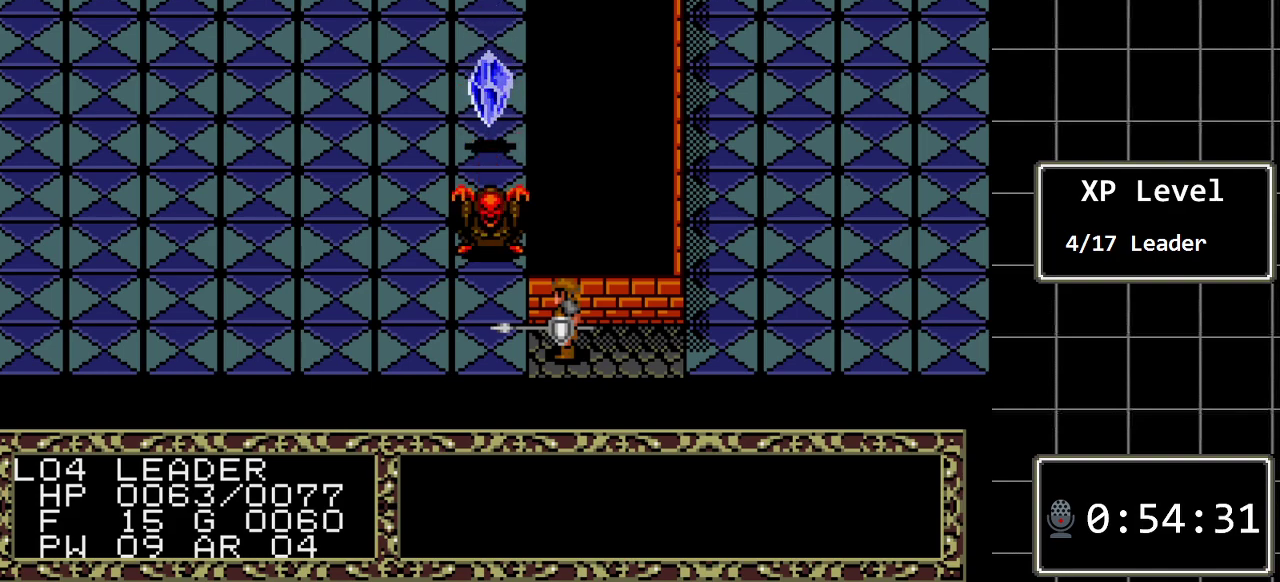
{"buttons": ["A"], "events": []}
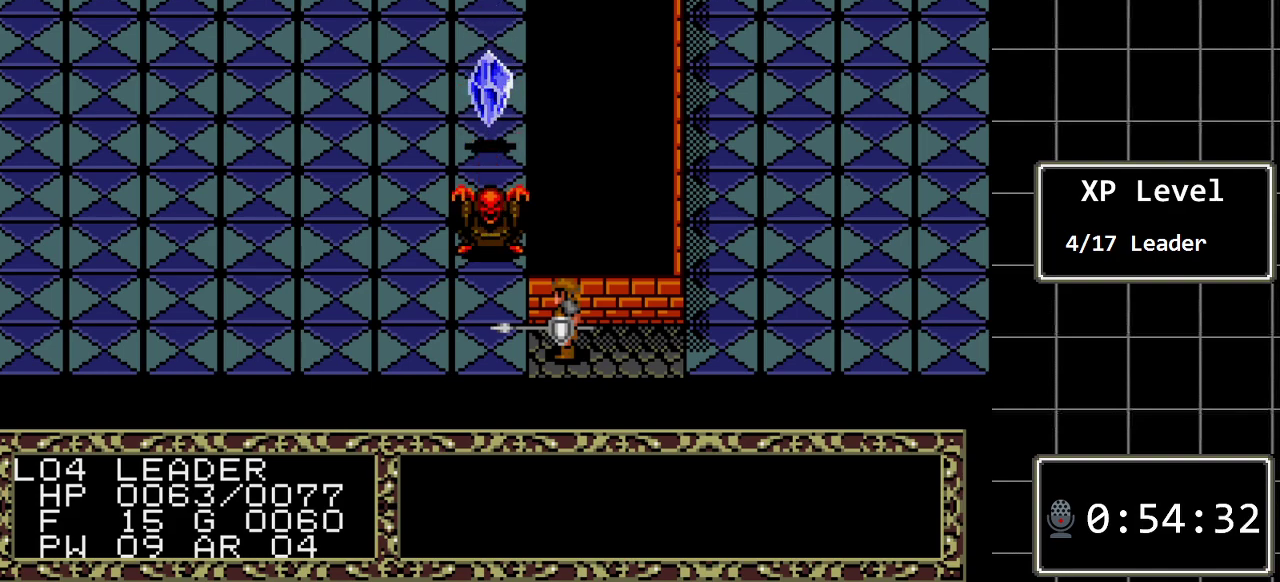
{"buttons": ["A"], "events": [[83, "A", "up"], [183, "A", "down"]]}
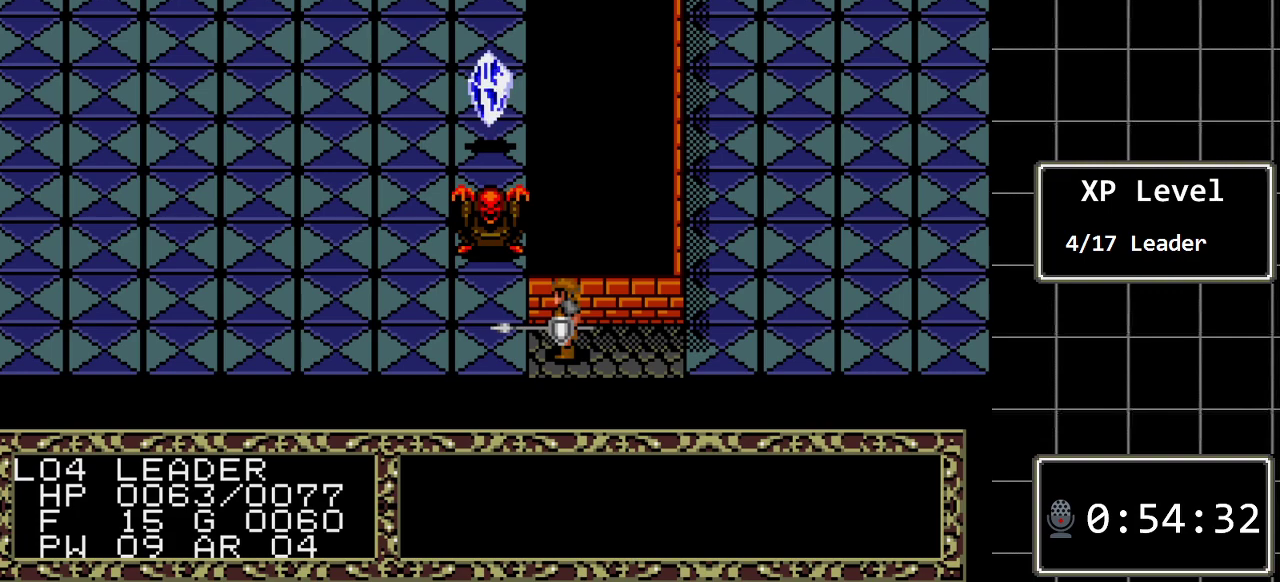
{"buttons": ["A"], "events": []}
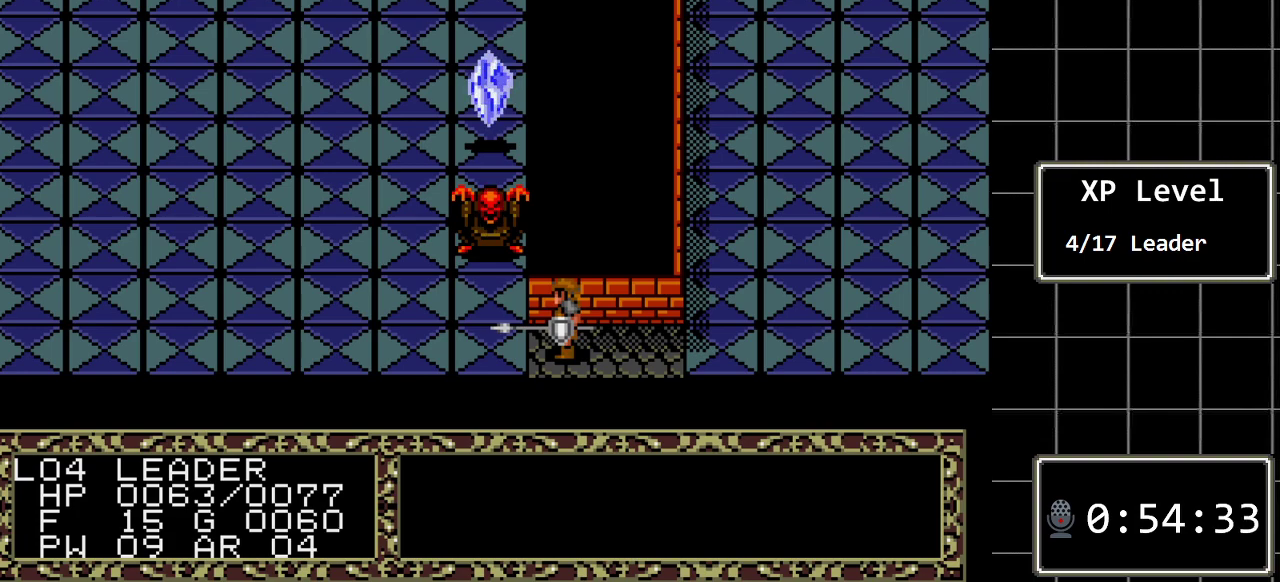
{"buttons": ["A"], "events": []}
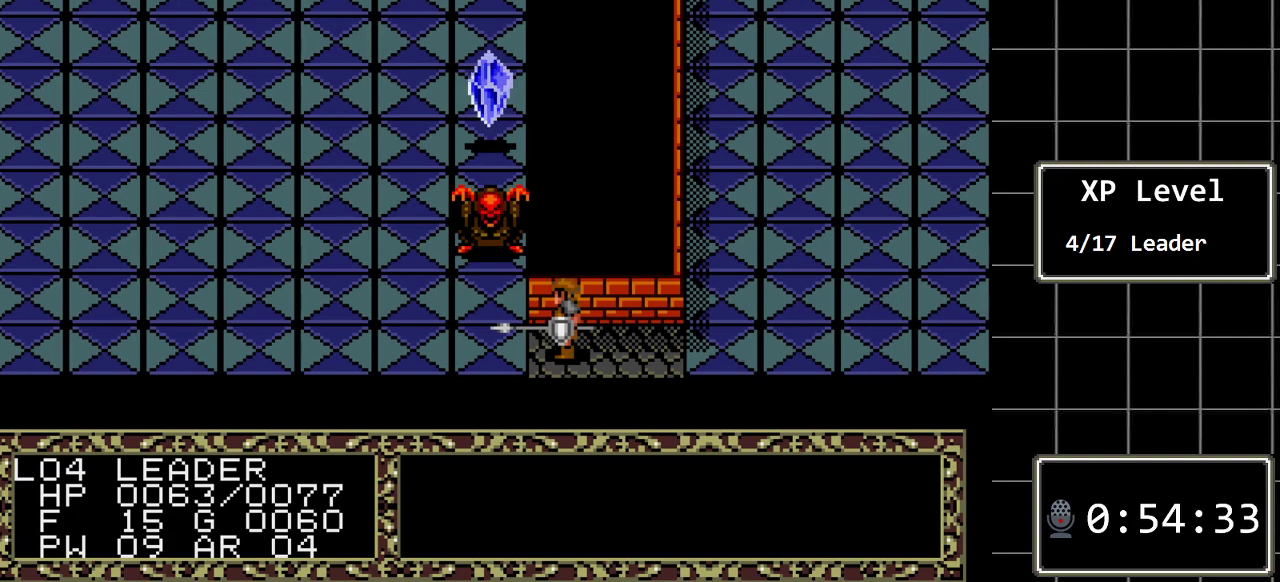
{"buttons": ["A"], "events": []}
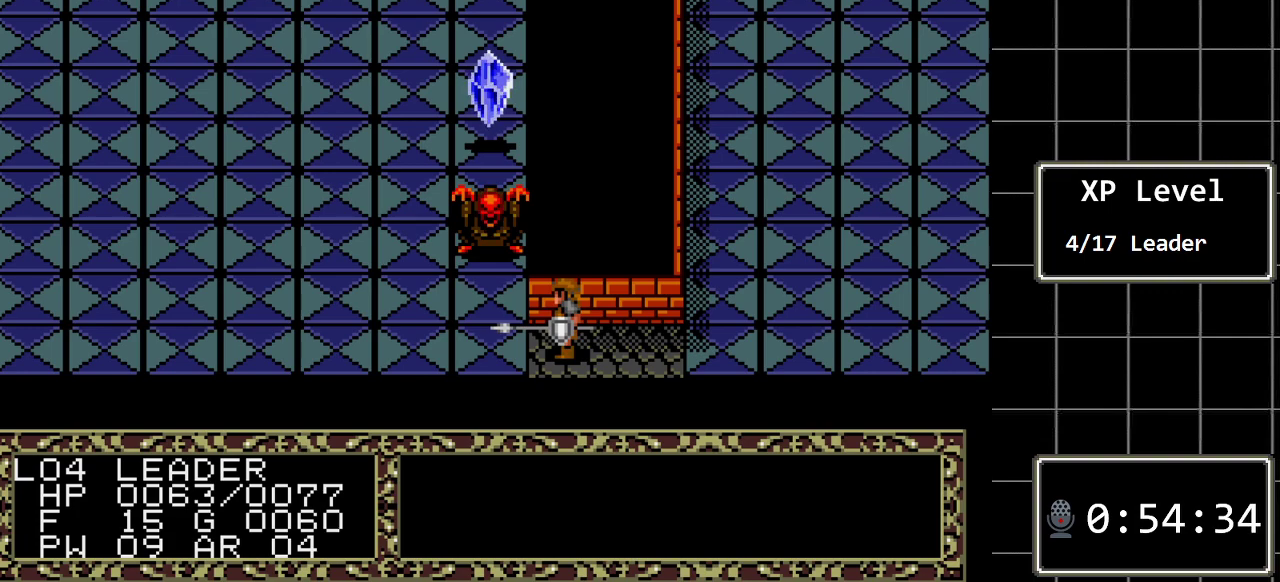
{"buttons": [], "events": [[167, "A", "up"], [300, "A", "down"], [483, "A", "up"]]}
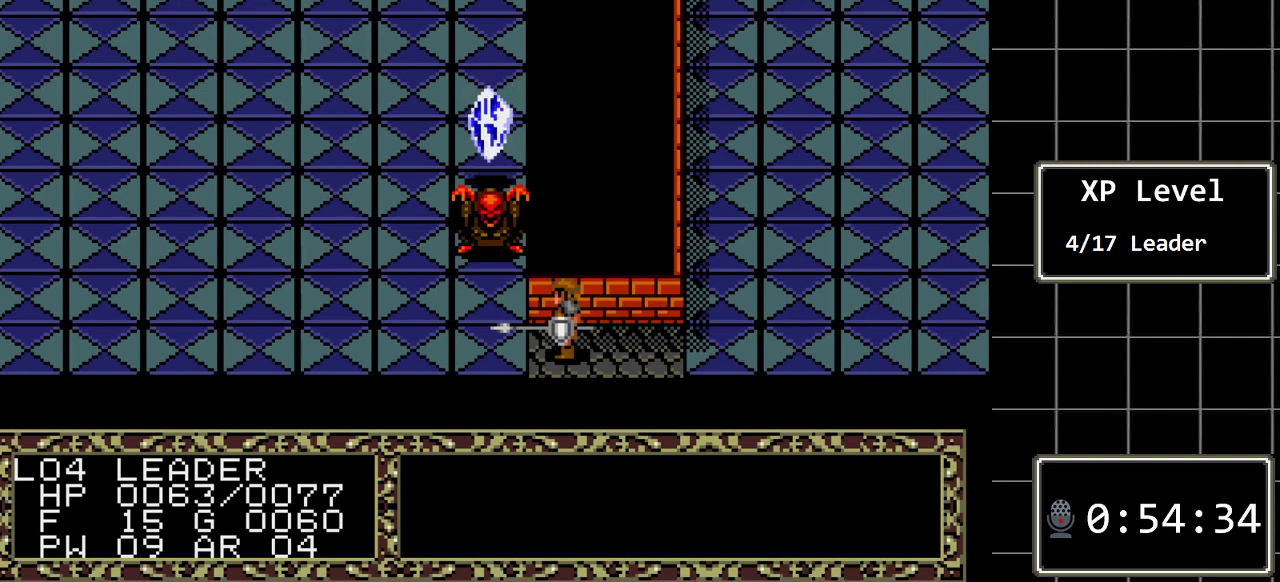
{"buttons": [], "events": [[183, "A", "down"], [367, "A", "up"]]}
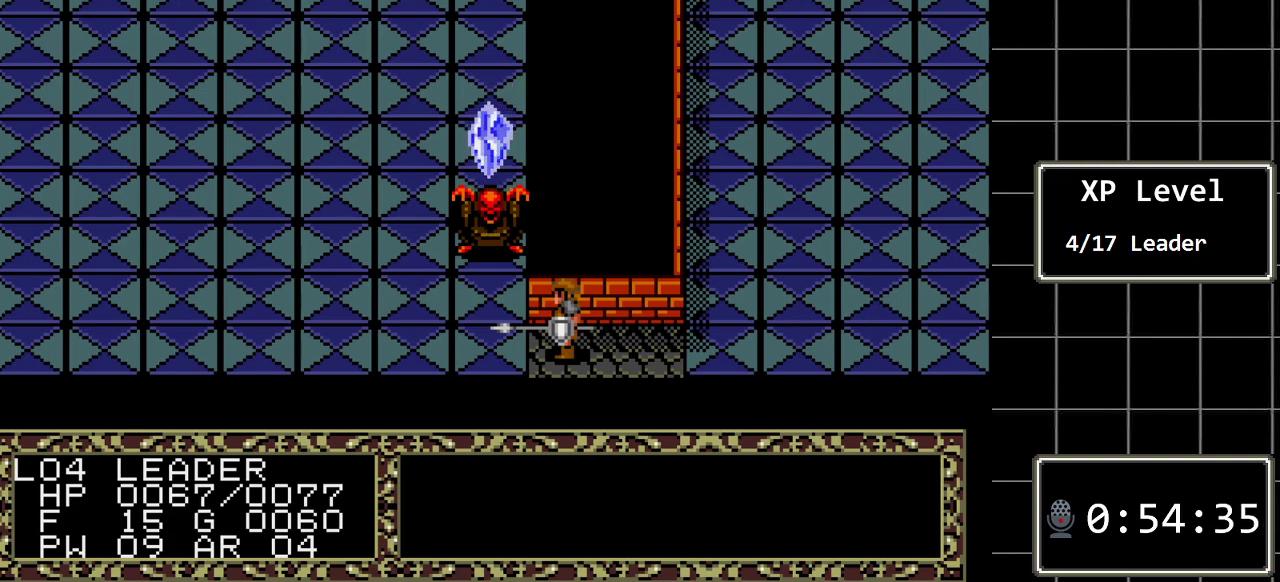
{"buttons": [], "events": [[33, "A", "down"], [200, "A", "up"], [350, "A", "down"], [483, "A", "up"]]}
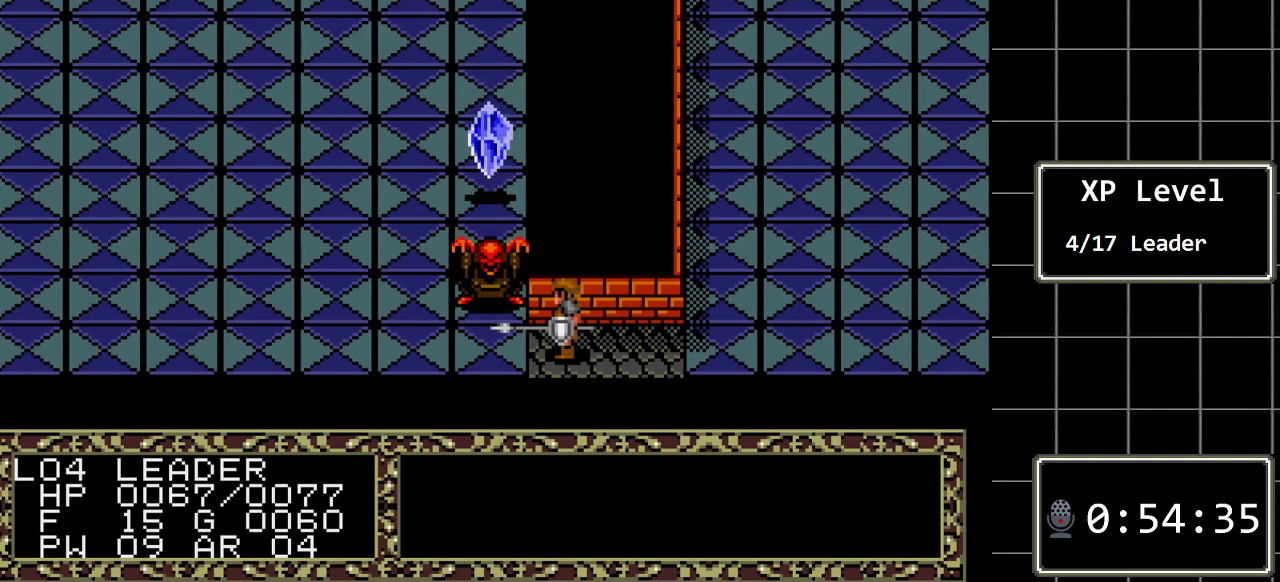
{"buttons": [], "events": [[200, "A", "down"], [300, "A", "up"]]}
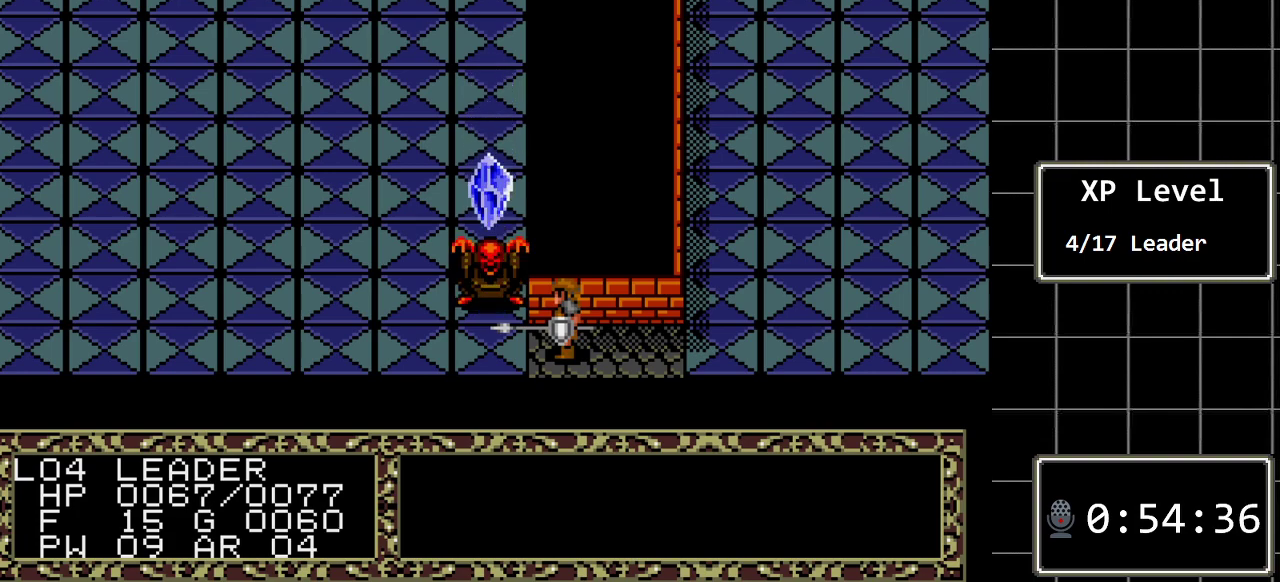
{"buttons": ["A"], "events": [[17, "A", "down"], [183, "A", "up"], [467, "A", "down"]]}
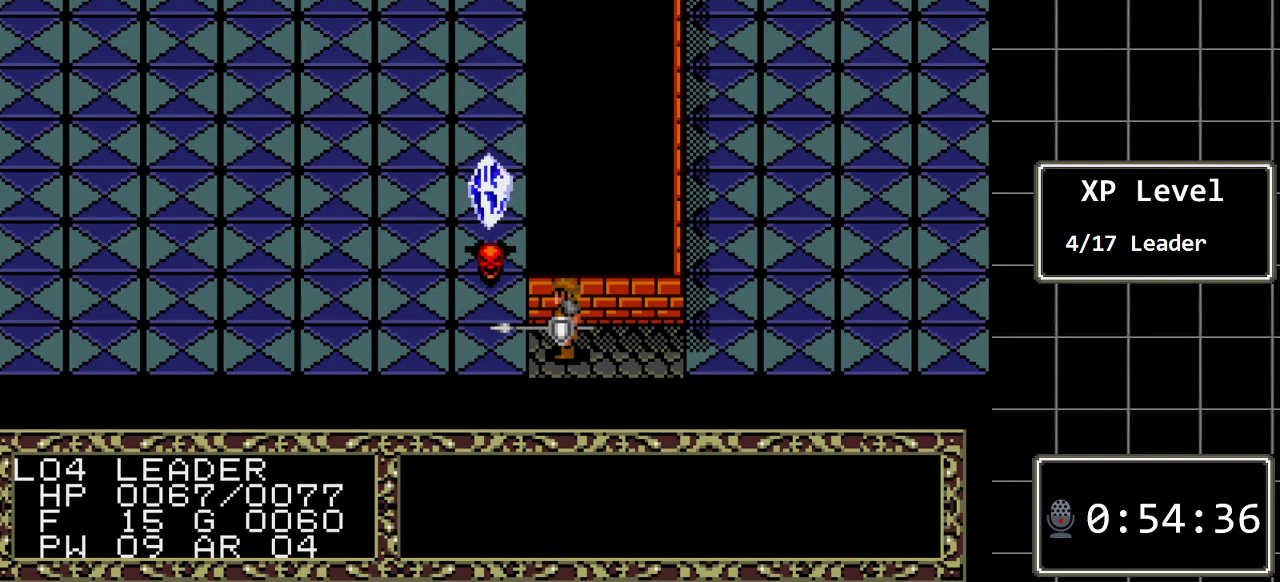
{"buttons": ["DPAD_LEFT"], "events": [[133, "A", "up"], [350, "DPAD_LEFT", "down"]]}
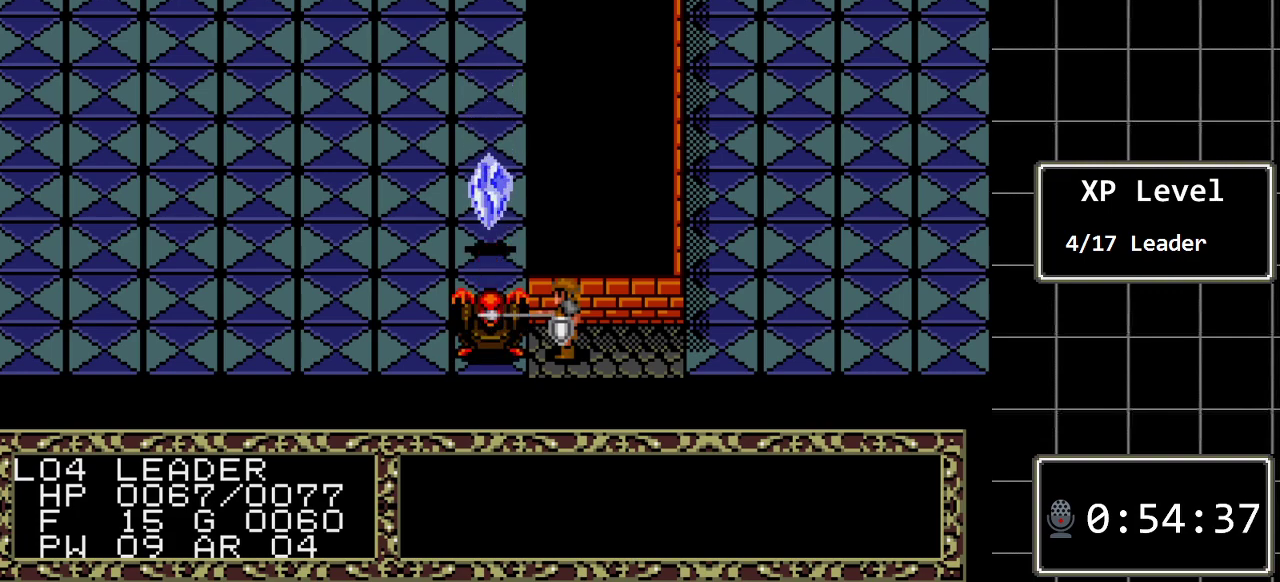
{"buttons": [], "events": [[83, "DPAD_LEFT", "up"]]}